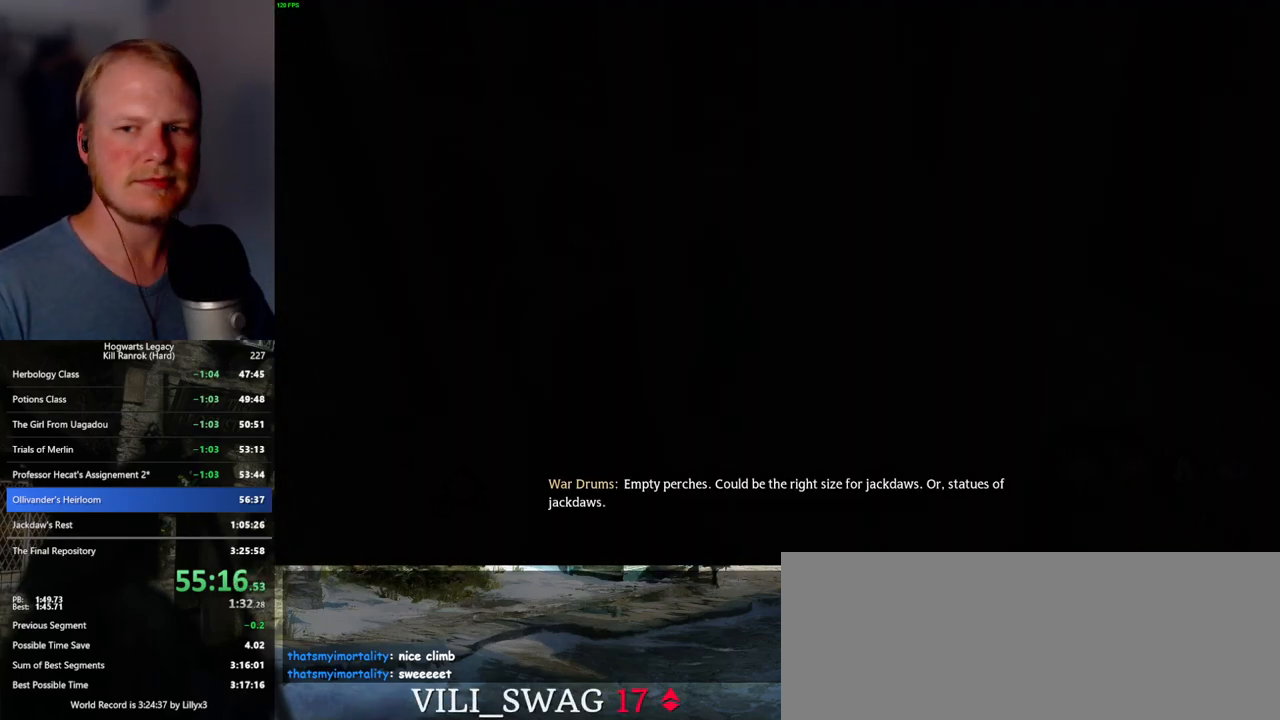
Gameplay with keyboard and mouse; each line is a JSON object with the keys and mouse buttons held at the frame after it. "events" lists presses ("down") and releases ("up") of ".", "/", "0", "1", "2", "3", "4", "5", "6", "7", "8", "9", "a", "alt_l", "alt_r", "b", "backslash", "backspace", "c", "caps_lock", "comma", "ctrl_l", "ctrl_r", "d", "e", "equals", "escape", "f", "f1", "f10", "f11", "f12", "f2", "f3", "f4", "f5", "f6", "f7", "f8", "f9", "g", "h", "i", "j", "k", "l", "lbracket", "m", "minus", "n", "o", "p", "q", "quote", "r", "rbracket", "return", "s", "semicolon", "shift_l", "shift_r", "space", "super_l", "super_r", "t", "tab", "tilde", "u", "v", "w", "x", "y", "z", "mouse_left", "mouse_wheel", "mouse_right", "mouse_mb4" and "mouse_mb5" between this image and that frame as [ms after this image, input, new state], when the widget could be followed in between. "mouse_left", "mouse_wheel", "mouse_right", "mouse_mb4", "mouse_mb5" = the "left", "wheel", "right", "mb4", "mb5" buttons of the "mouse" list. No other keys are recorded. "wheel" means that the mouse wheel is clicked or scrolled. Mouse movement is not recorded.
{"keys": [], "mouse": [], "events": []}
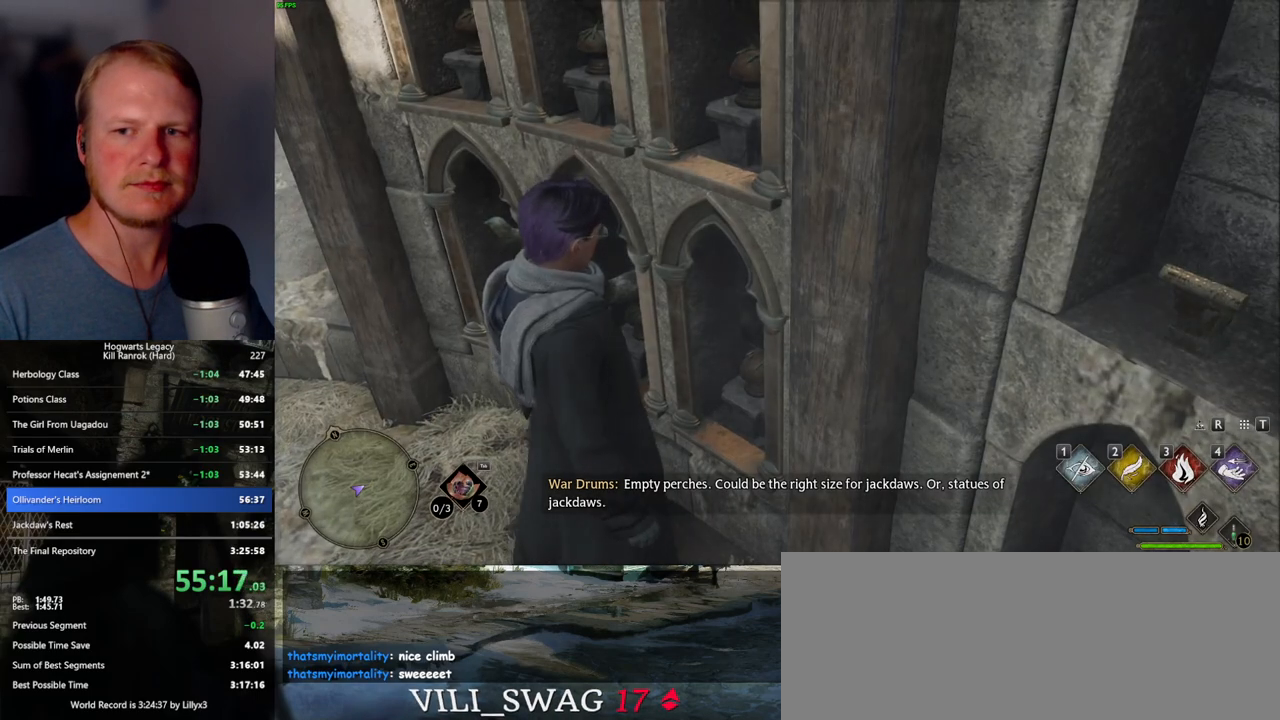
{"keys": ["q"], "mouse": [], "events": [[467, "q", "down"]]}
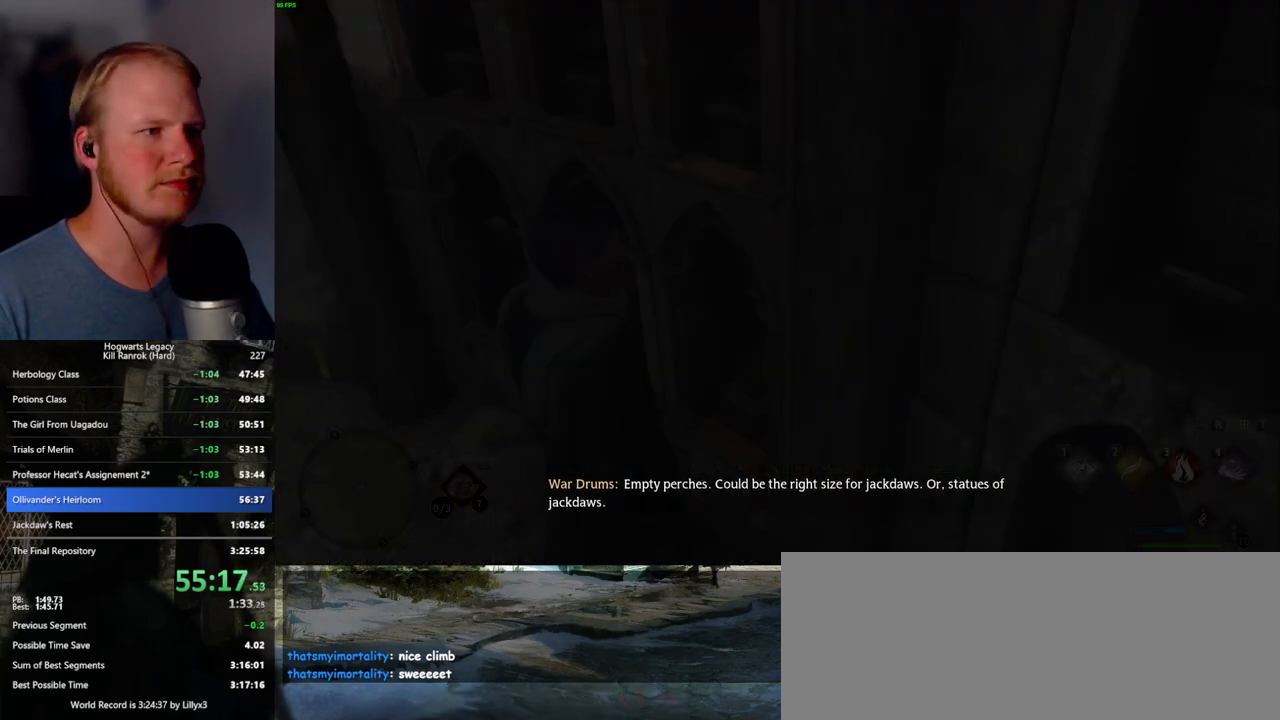
{"keys": ["q"], "mouse": [], "events": [[200, "q", "up"], [350, "q", "down"]]}
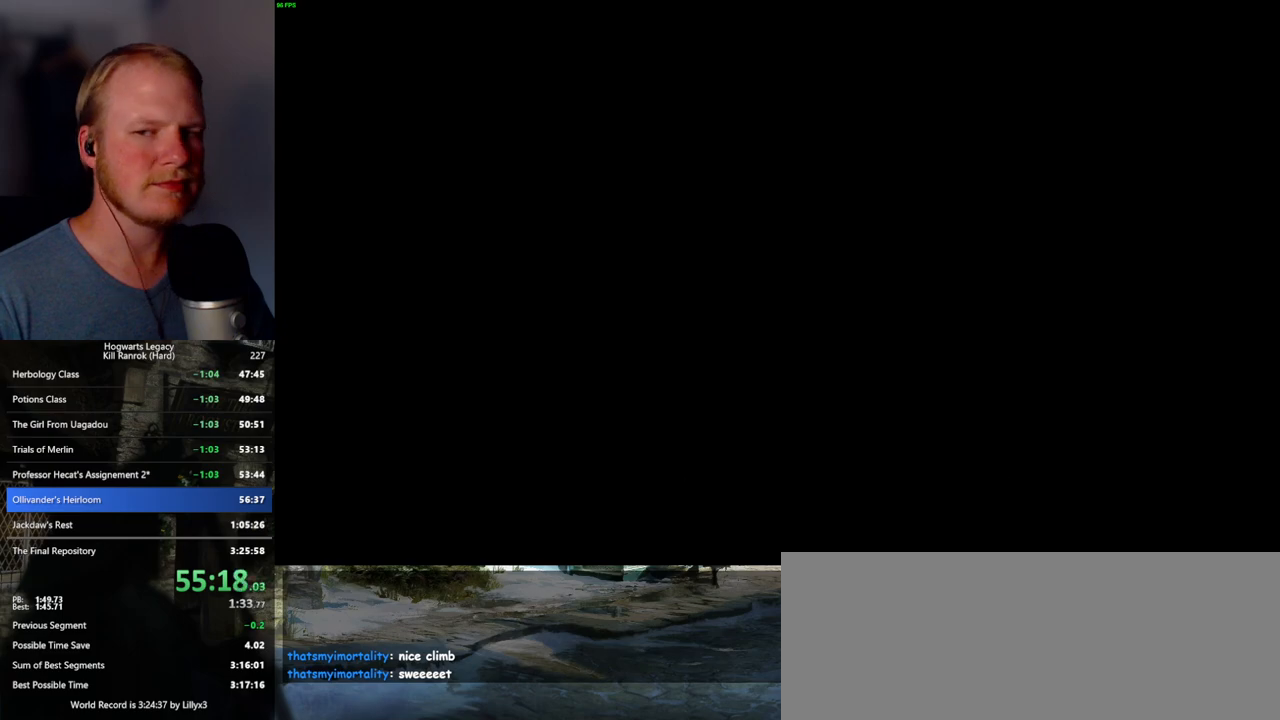
{"keys": ["q"], "mouse": [], "events": [[50, "q", "up"], [167, "q", "down"], [400, "q", "up"], [484, "q", "down"]]}
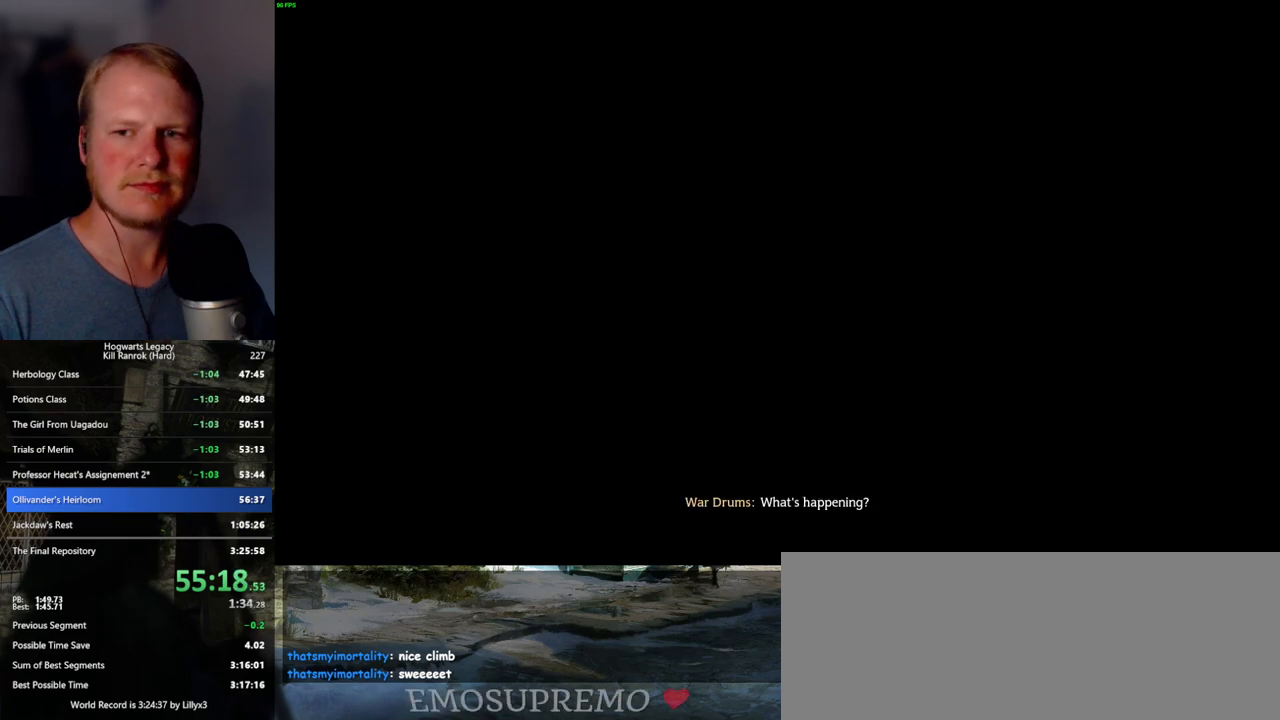
{"keys": [], "mouse": [], "events": [[200, "q", "up"], [284, "q", "down"], [484, "q", "up"]]}
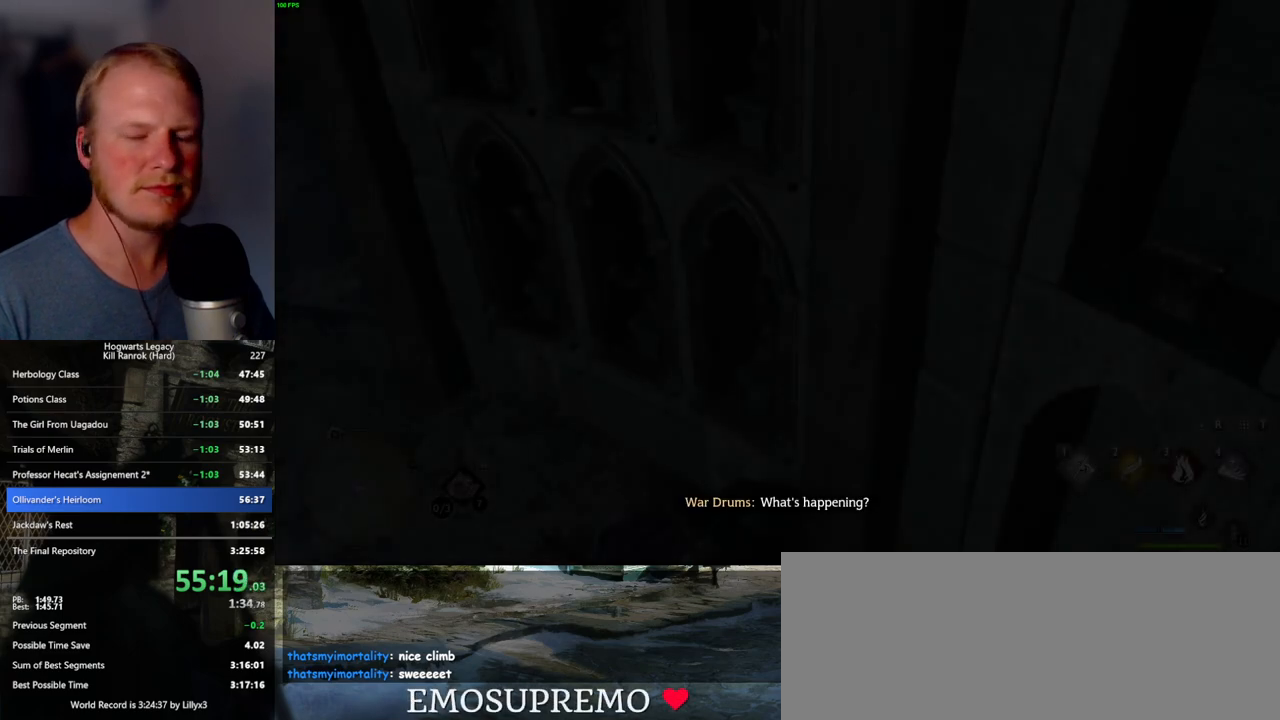
{"keys": ["q"], "mouse": [], "events": [[50, "q", "down"], [284, "q", "up"], [334, "q", "down"]]}
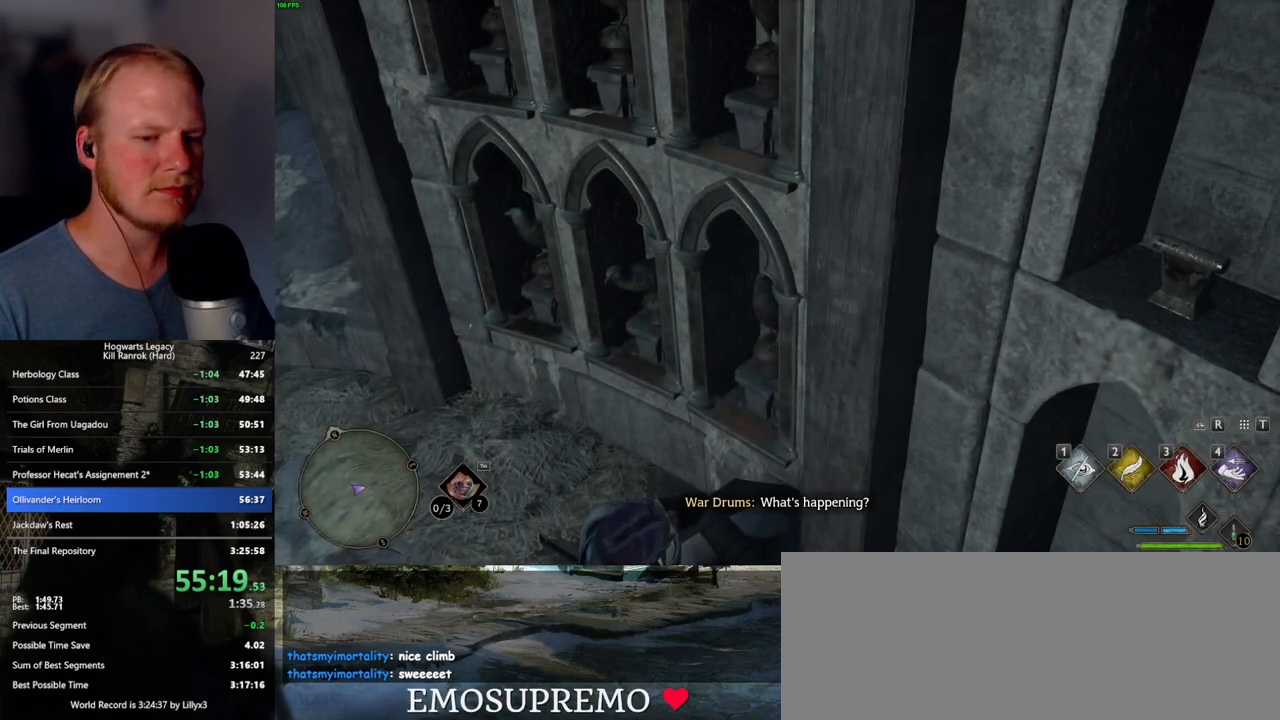
{"keys": [], "mouse": [], "events": [[117, "q", "up"], [200, "q", "down"], [467, "q", "up"]]}
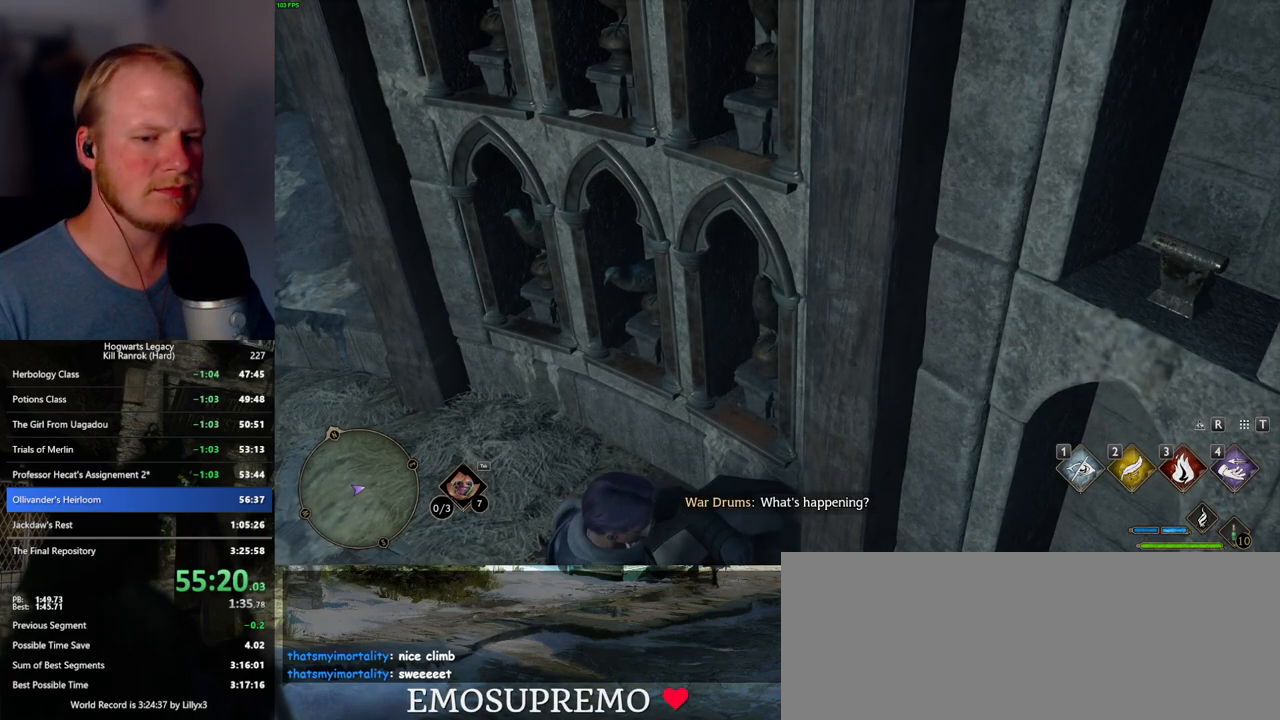
{"keys": ["q"], "mouse": [], "events": [[34, "q", "down"]]}
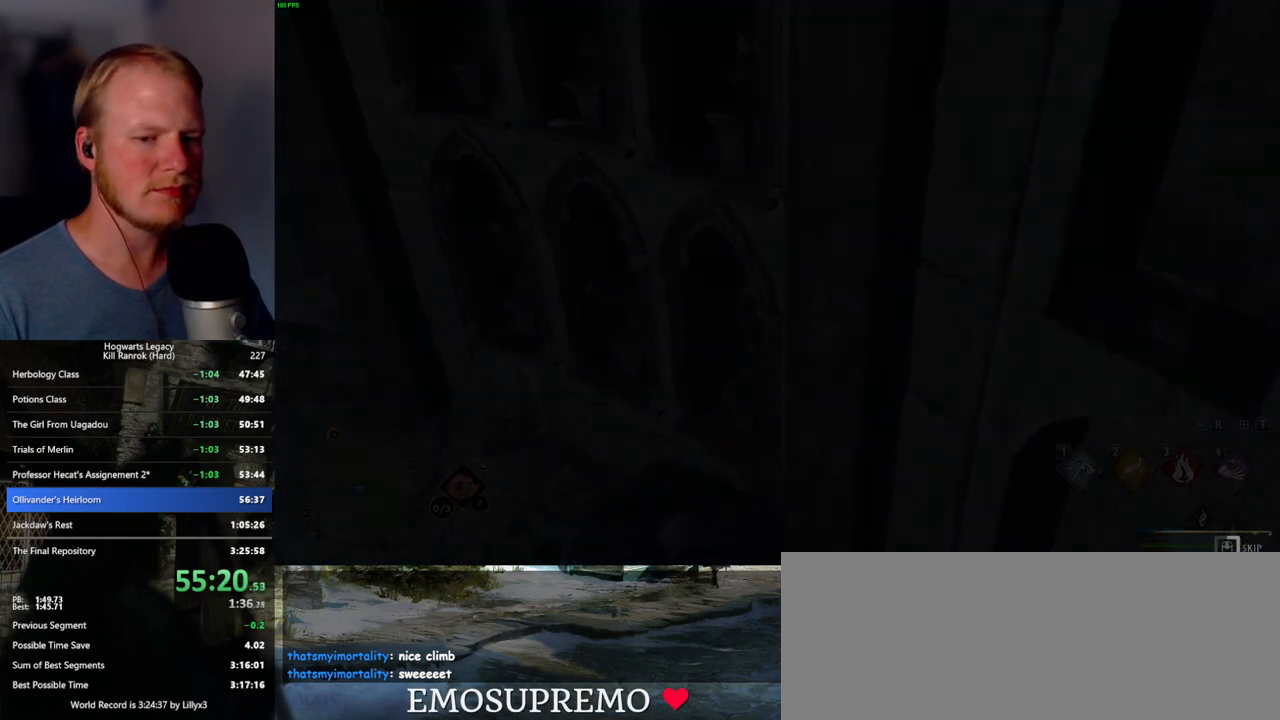
{"keys": ["q"], "mouse": [], "events": []}
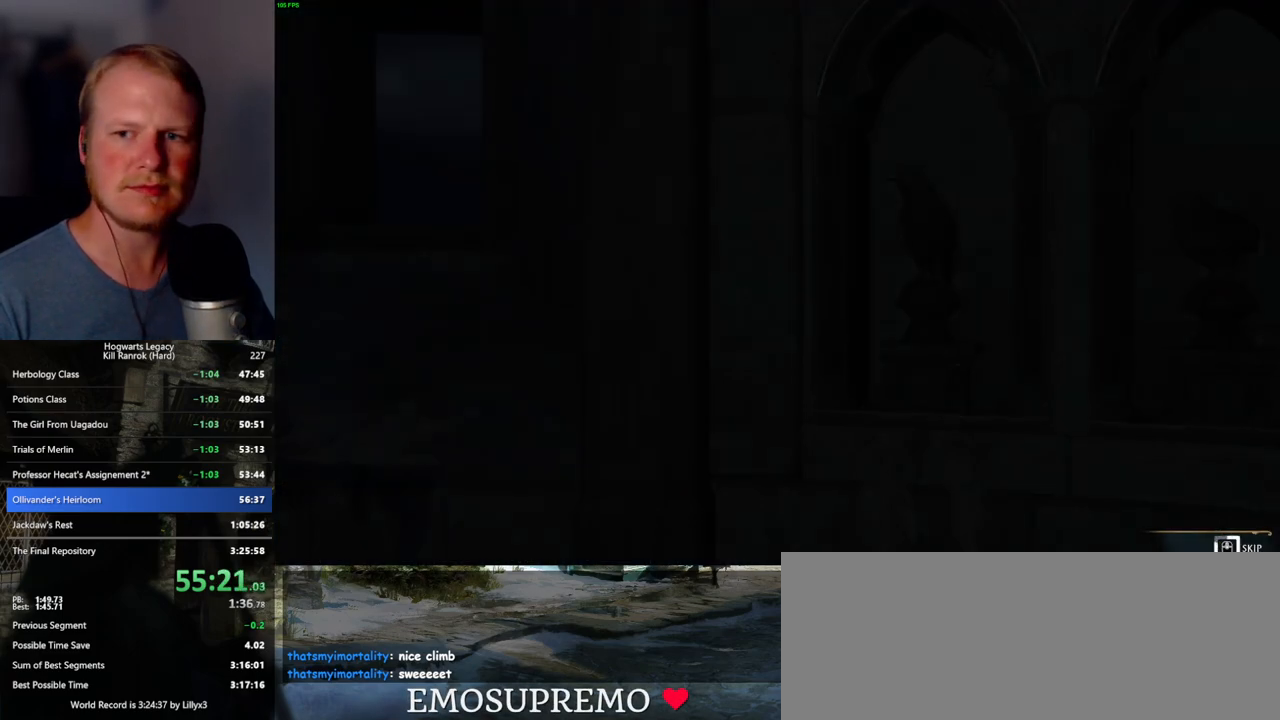
{"keys": ["q"], "mouse": [], "events": []}
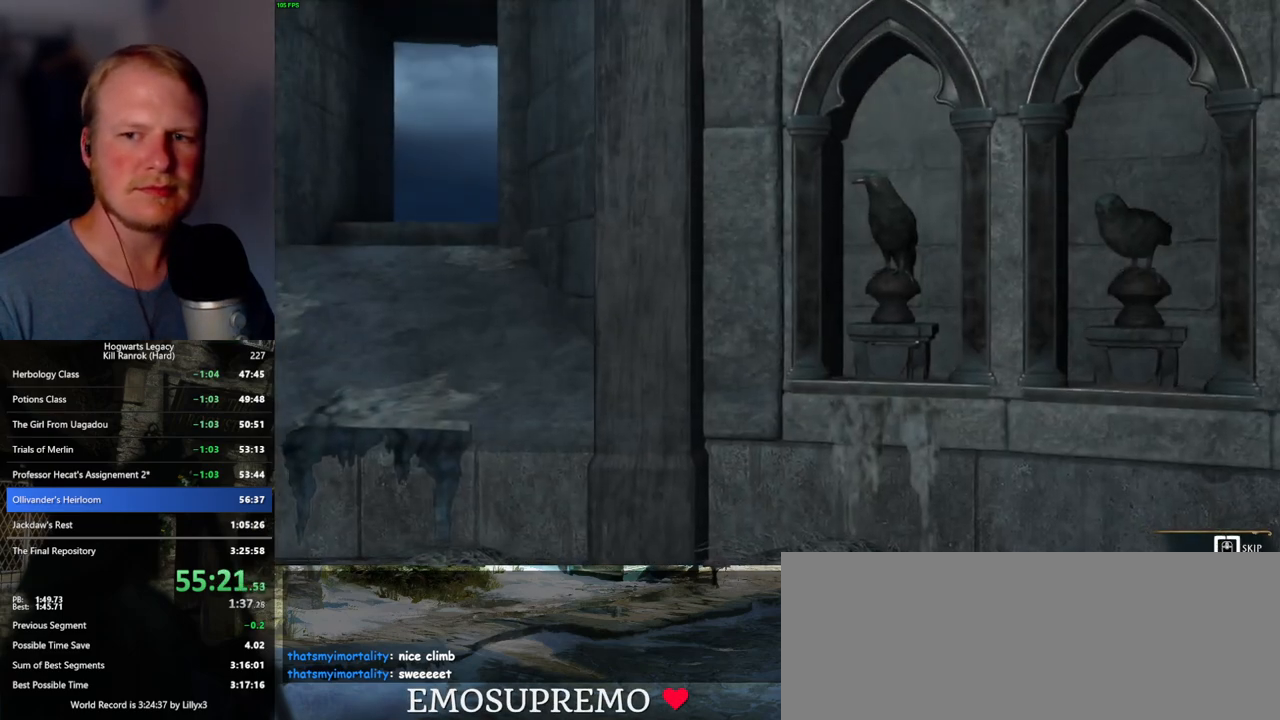
{"keys": ["q"], "mouse": [], "events": []}
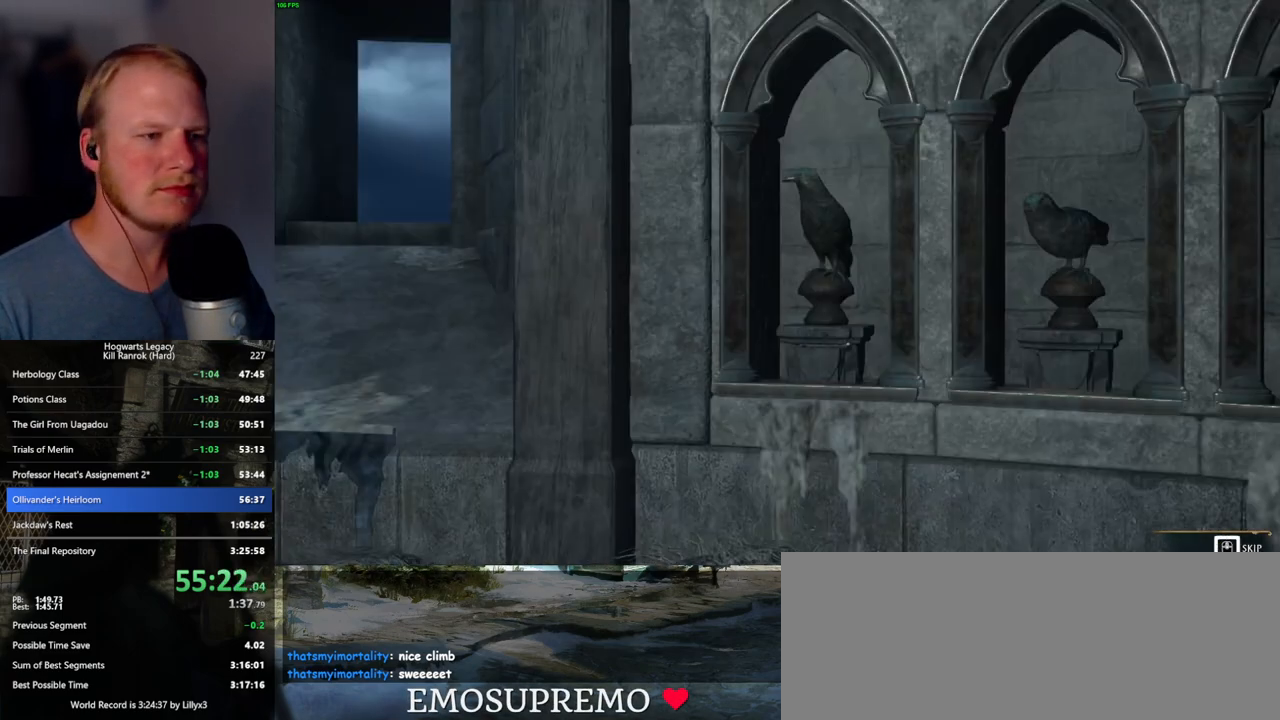
{"keys": [], "mouse": [], "events": [[484, "q", "up"]]}
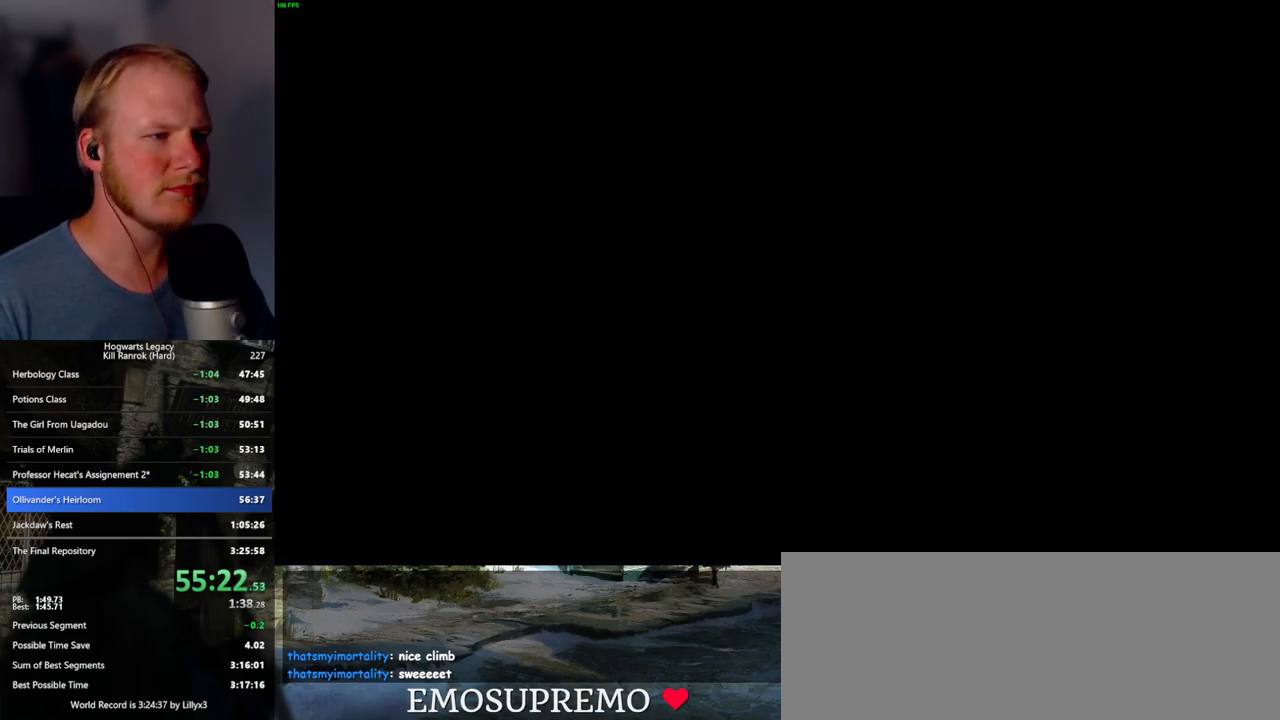
{"keys": [], "mouse": ["wheel"], "events": [[84, "mouse_wheel", "down"], [100, "mouse_wheel", "up"], [200, "mouse_wheel", "down"], [234, "mouse_wheel", "up"], [300, "mouse_wheel", "down"], [417, "mouse_wheel", "up"], [417, "q", "down"], [450, "mouse_wheel", "down"], [467, "mouse_wheel", "up"], [467, "q", "up"], [500, "mouse_wheel", "down"]]}
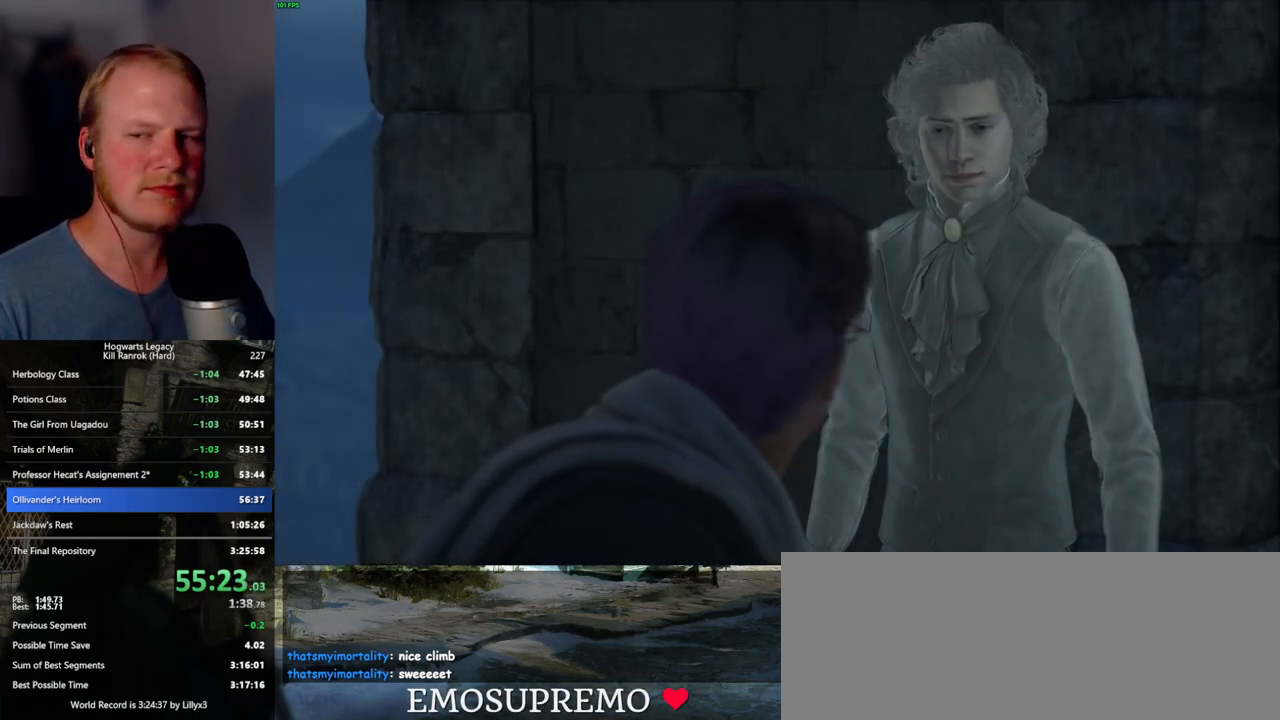
{"keys": [], "mouse": [], "events": [[84, "mouse_wheel", "up"], [84, "q", "down"], [100, "space", "down"], [150, "q", "up"], [150, "space", "up"], [250, "q", "down"], [267, "space", "down"], [317, "q", "up"], [317, "space", "up"], [384, "mouse_wheel", "down"], [400, "mouse_wheel", "up"], [400, "q", "down"], [417, "mouse_wheel", "down"], [434, "mouse_wheel", "up"], [434, "space", "down"], [450, "mouse_wheel", "down"], [467, "mouse_wheel", "up"], [467, "q", "up"], [467, "space", "up"]]}
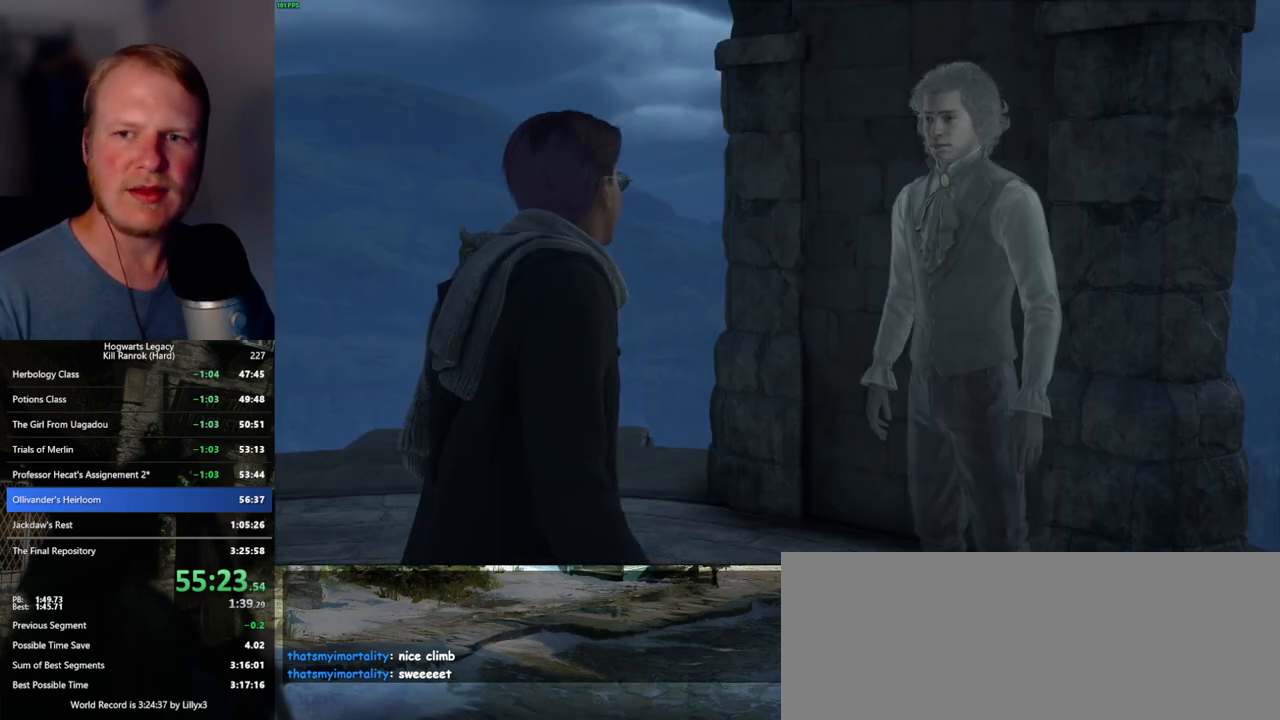
{"keys": [], "mouse": [], "events": [[67, "q", "down"], [84, "space", "down"], [134, "q", "up"], [134, "space", "up"], [217, "q", "down"], [250, "space", "down"], [267, "mouse_wheel", "down"], [300, "mouse_wheel", "up"], [300, "q", "up"], [300, "space", "up"], [334, "mouse_wheel", "down"], [384, "mouse_wheel", "up"], [384, "q", "down"], [400, "space", "down"], [467, "q", "up"], [467, "space", "up"]]}
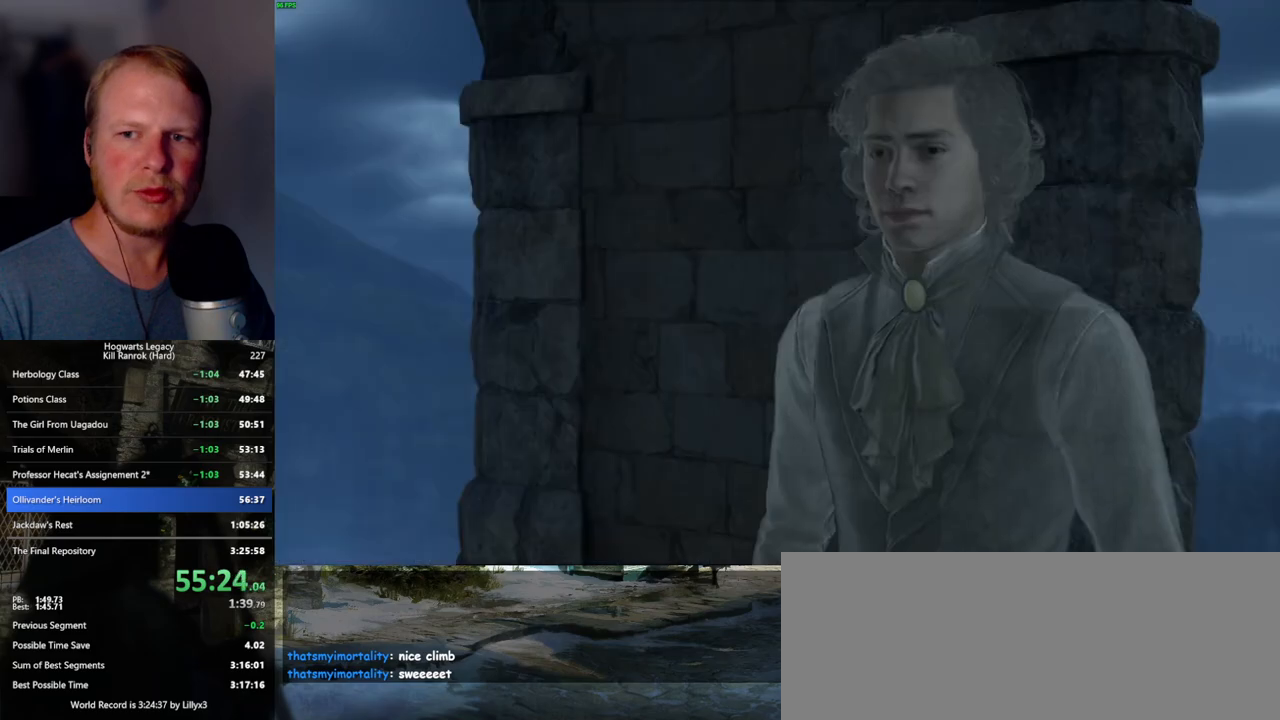
{"keys": [], "mouse": [], "events": [[50, "q", "down"], [67, "space", "down"], [134, "q", "up"], [134, "space", "up"], [167, "mouse_wheel", "down"], [200, "mouse_wheel", "up"], [217, "q", "down"], [234, "space", "down"], [267, "mouse_wheel", "down"], [300, "mouse_wheel", "up"], [300, "q", "up"], [300, "space", "up"], [384, "q", "down"], [400, "space", "down"], [467, "q", "up"], [467, "space", "up"]]}
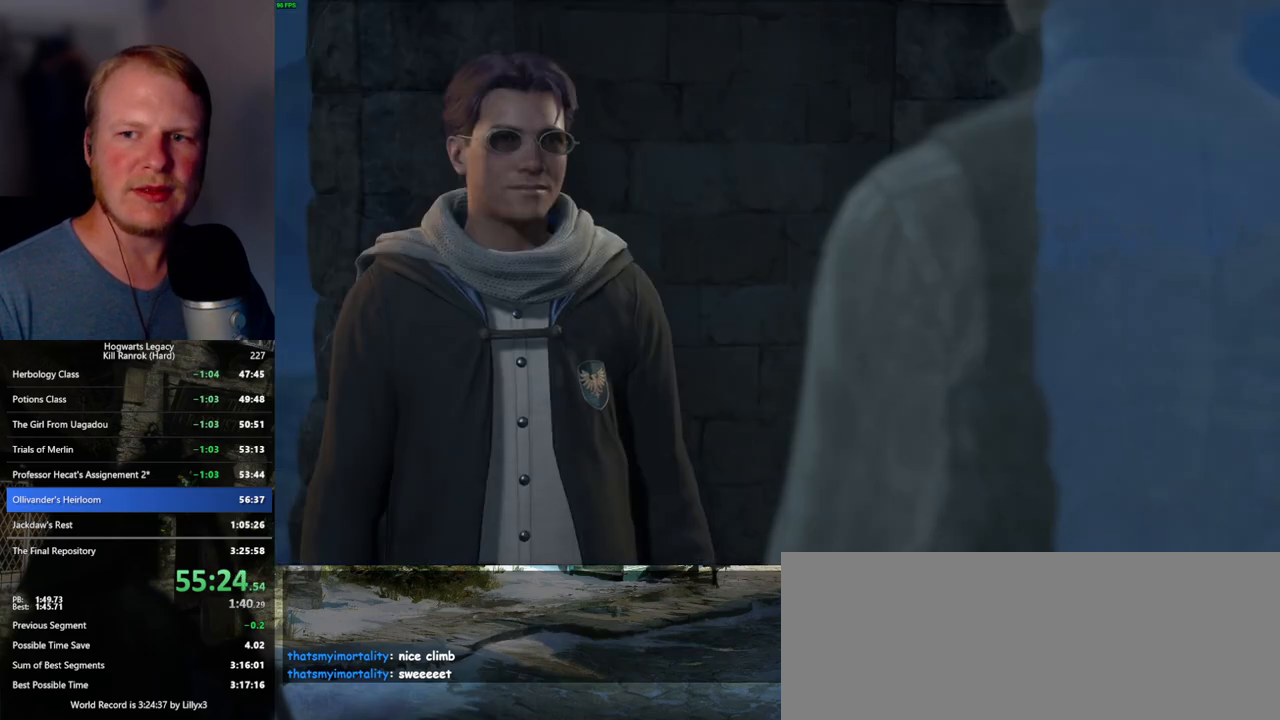
{"keys": [], "mouse": ["wheel"], "events": [[34, "mouse_wheel", "down"], [50, "mouse_wheel", "up"], [50, "q", "down"], [67, "space", "down"], [84, "mouse_wheel", "down"], [117, "mouse_wheel", "up"], [117, "q", "up"], [134, "mouse_wheel", "down"], [134, "space", "up"], [200, "mouse_wheel", "up"], [200, "q", "down"], [234, "space", "down"], [284, "q", "up"], [284, "space", "up"], [367, "q", "down"], [384, "space", "down"], [450, "q", "up"], [467, "space", "up"], [484, "mouse_wheel", "down"]]}
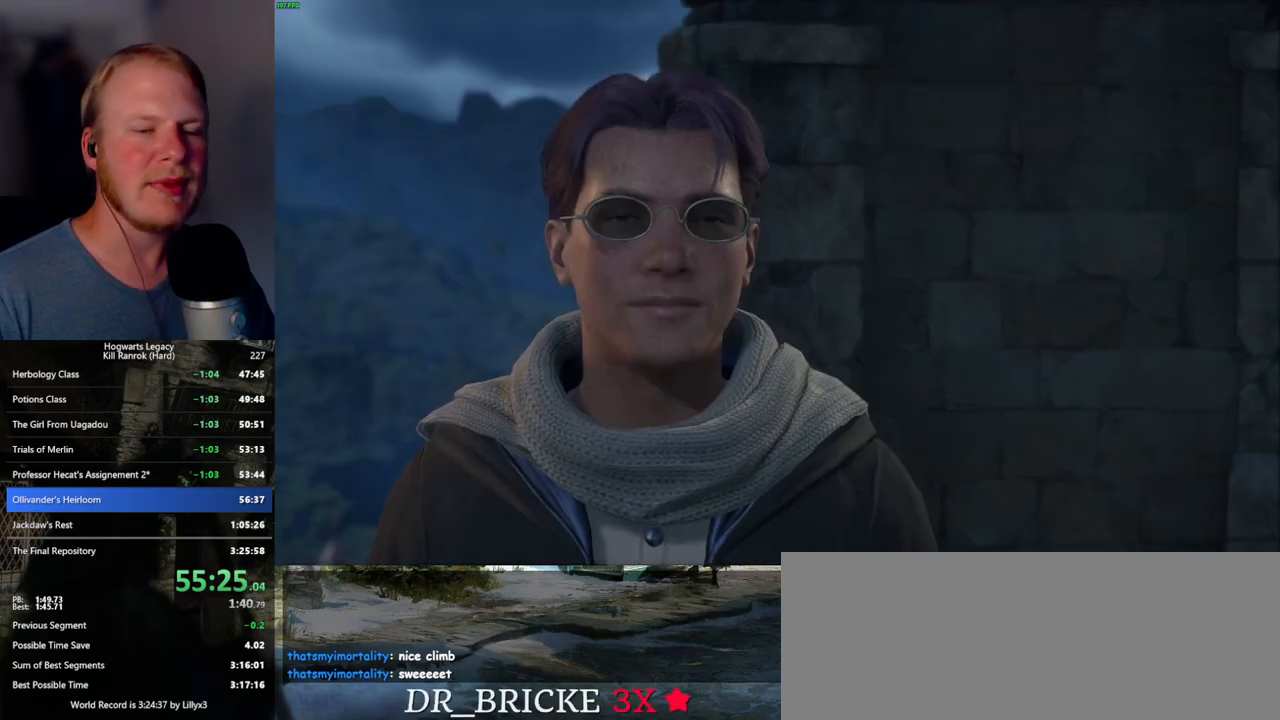
{"keys": [], "mouse": [], "events": [[34, "q", "down"], [50, "mouse_wheel", "up"], [50, "space", "down"], [67, "mouse_wheel", "down"], [100, "mouse_wheel", "up"], [100, "space", "up"], [117, "mouse_wheel", "down"], [117, "q", "up"], [200, "mouse_wheel", "up"], [200, "q", "down"], [217, "space", "down"], [267, "q", "up"], [267, "space", "up"], [350, "mouse_wheel", "down"], [350, "q", "down"], [367, "mouse_wheel", "up"], [367, "space", "down"], [384, "mouse_wheel", "down"], [417, "mouse_wheel", "up"], [417, "q", "up"], [434, "mouse_wheel", "down"], [434, "space", "up"], [500, "mouse_wheel", "up"]]}
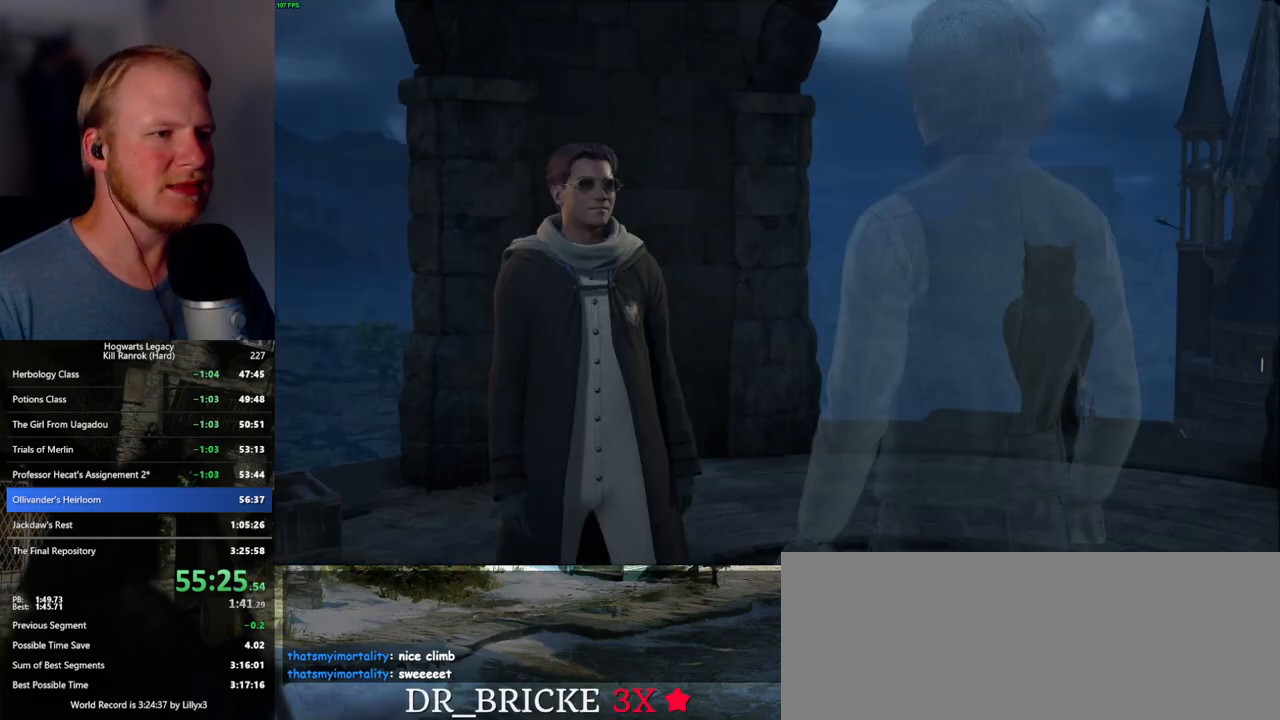
{"keys": ["q"], "mouse": [], "events": [[17, "q", "down"], [50, "space", "down"], [84, "q", "up"], [100, "space", "up"], [184, "q", "down"], [200, "mouse_wheel", "down"], [200, "space", "down"], [217, "mouse_wheel", "up"], [250, "mouse_wheel", "down"], [250, "q", "up"], [250, "space", "up"], [300, "mouse_wheel", "up"], [334, "q", "down"], [367, "space", "down"], [400, "space", "up"], [417, "q", "up"], [500, "q", "down"]]}
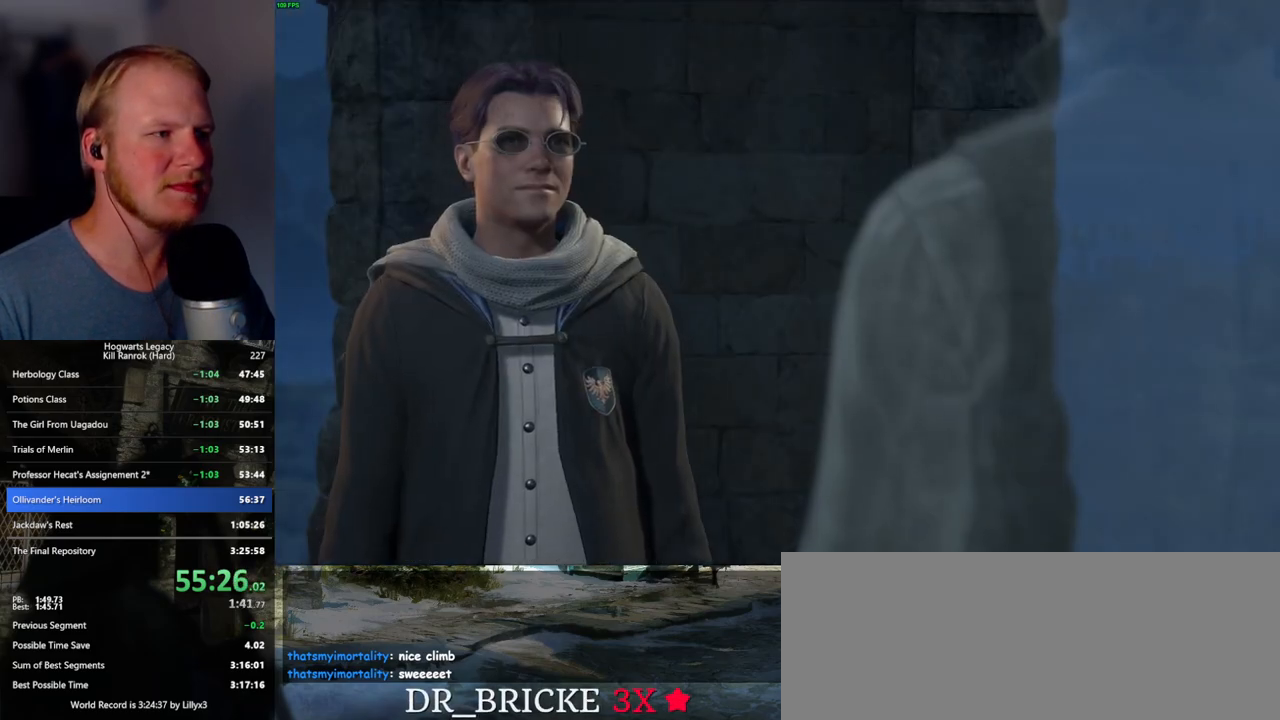
{"keys": ["q", "space"], "mouse": ["wheel"], "events": [[17, "space", "down"], [50, "q", "up"], [67, "mouse_wheel", "down"], [67, "space", "up"], [100, "mouse_wheel", "up"], [117, "mouse_wheel", "down"], [150, "mouse_wheel", "up"], [150, "q", "down"], [167, "mouse_wheel", "down"], [167, "space", "down"], [217, "mouse_wheel", "up"], [217, "q", "up"], [217, "space", "up"], [300, "q", "down"], [317, "space", "down"], [384, "q", "up"], [384, "space", "up"], [400, "mouse_wheel", "down"], [417, "mouse_wheel", "up"], [450, "q", "down"], [467, "space", "down"], [484, "mouse_wheel", "down"]]}
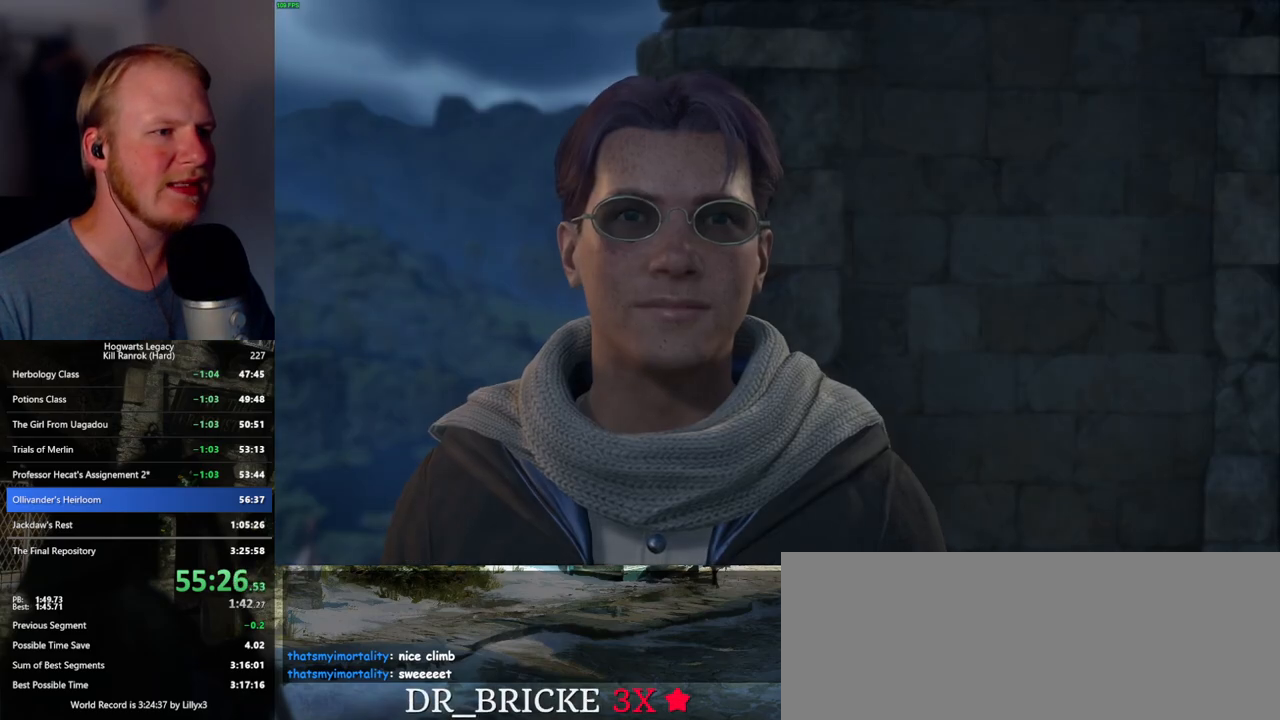
{"keys": ["q", "space"], "mouse": [], "events": [[34, "mouse_wheel", "up"], [34, "q", "up"], [34, "space", "up"], [117, "q", "down"], [150, "space", "down"], [200, "q", "up"], [200, "space", "up"], [300, "q", "down"], [317, "mouse_wheel", "down"], [334, "space", "down"], [350, "mouse_wheel", "up"], [350, "space", "up"], [367, "q", "up"], [450, "q", "down"], [484, "space", "down"]]}
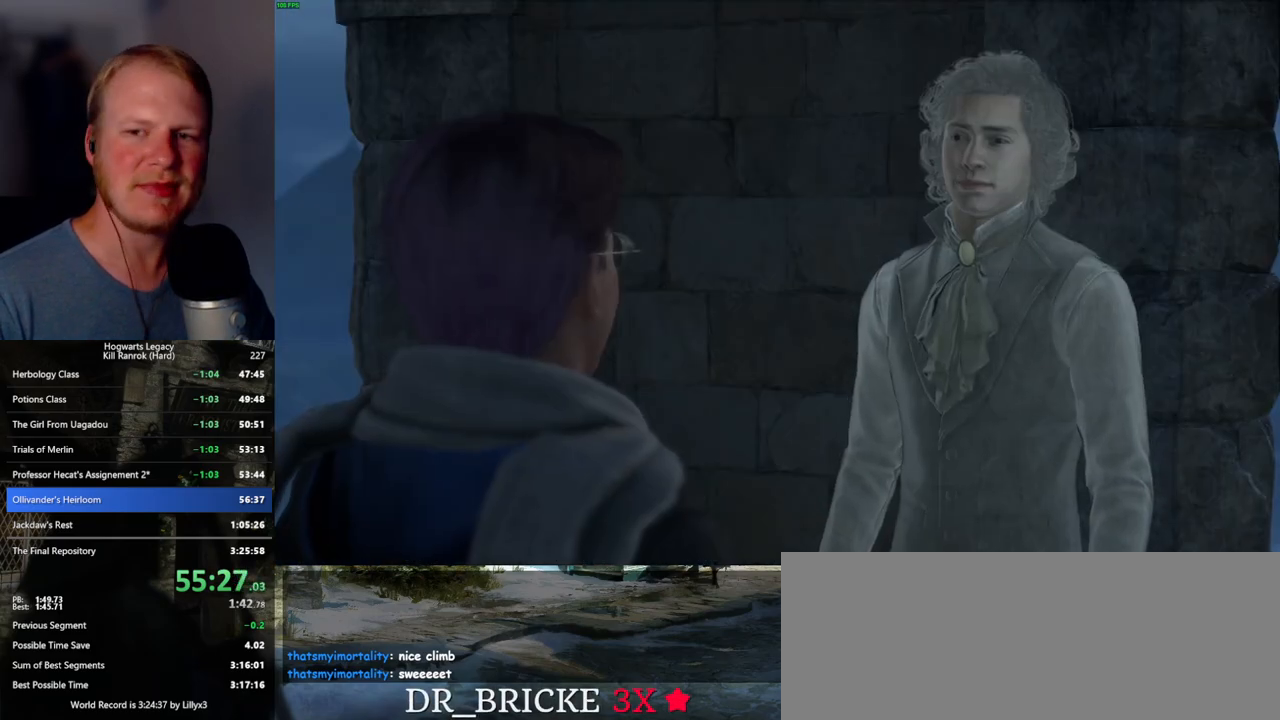
{"keys": ["q", "space"], "mouse": ["wheel"], "events": [[17, "space", "up"], [34, "q", "up"], [67, "mouse_wheel", "down"], [84, "mouse_wheel", "up"], [100, "mouse_wheel", "down"], [117, "mouse_wheel", "up"], [117, "q", "down"], [134, "space", "down"], [150, "mouse_wheel", "down"], [200, "mouse_wheel", "up"], [200, "q", "up"], [200, "space", "up"], [300, "space", "down"], [384, "space", "up"], [400, "mouse_wheel", "down"], [417, "mouse_wheel", "up"], [434, "space", "down"], [450, "q", "down"], [484, "mouse_wheel", "down"]]}
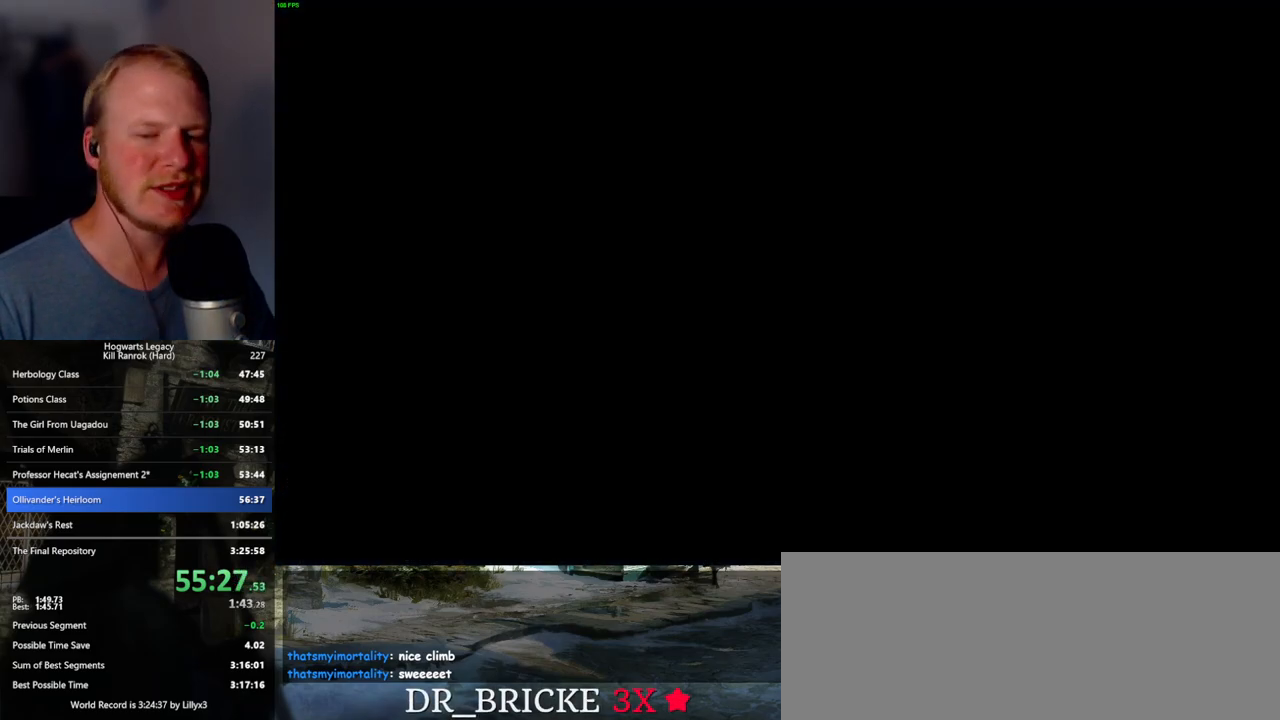
{"keys": [], "mouse": [], "events": [[17, "mouse_wheel", "up"], [34, "q", "up"], [50, "space", "up"], [417, "m", "down"], [484, "m", "up"]]}
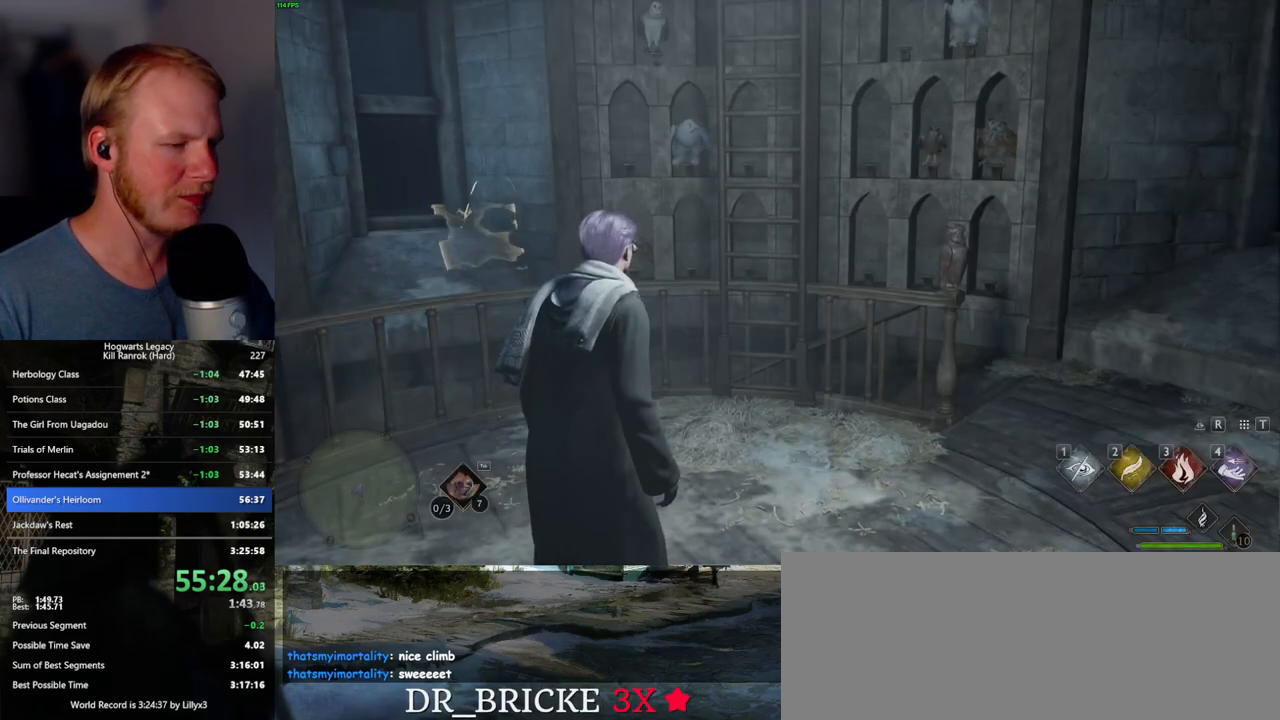
{"keys": [], "mouse": [], "events": [[67, "m", "down"], [117, "m", "up"], [200, "m", "down"], [267, "m", "up"]]}
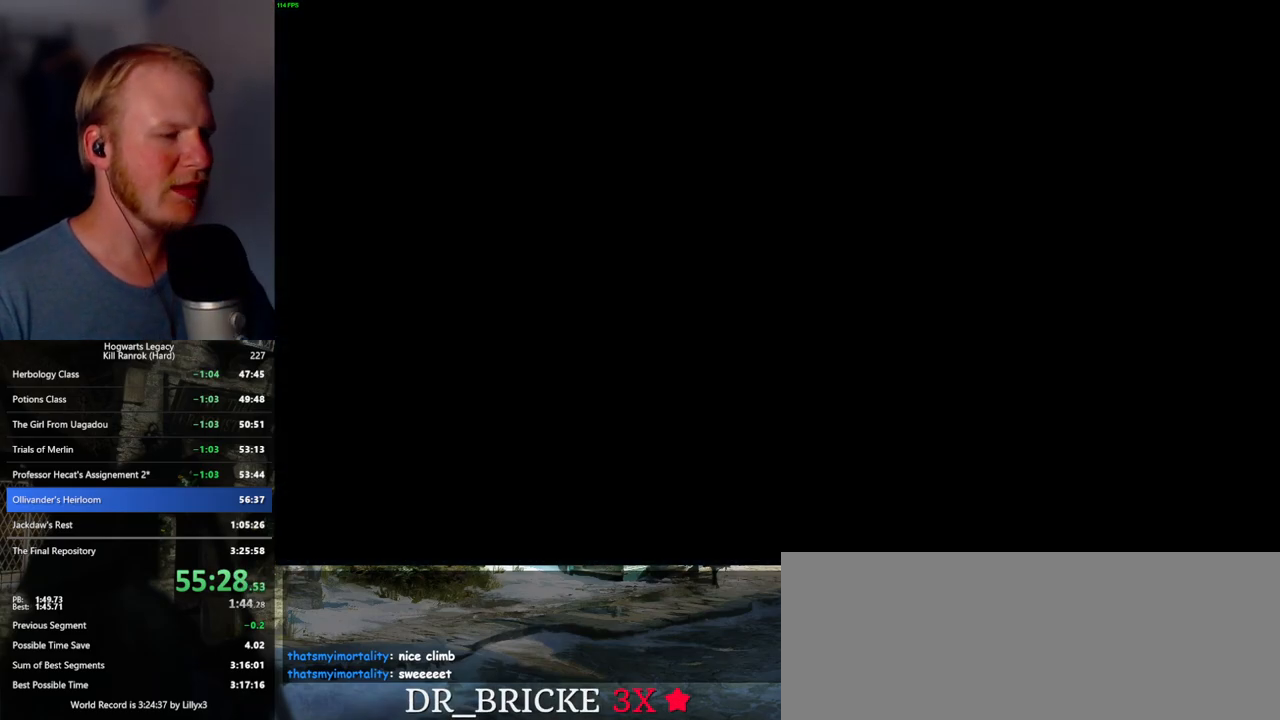
{"keys": [], "mouse": [], "events": []}
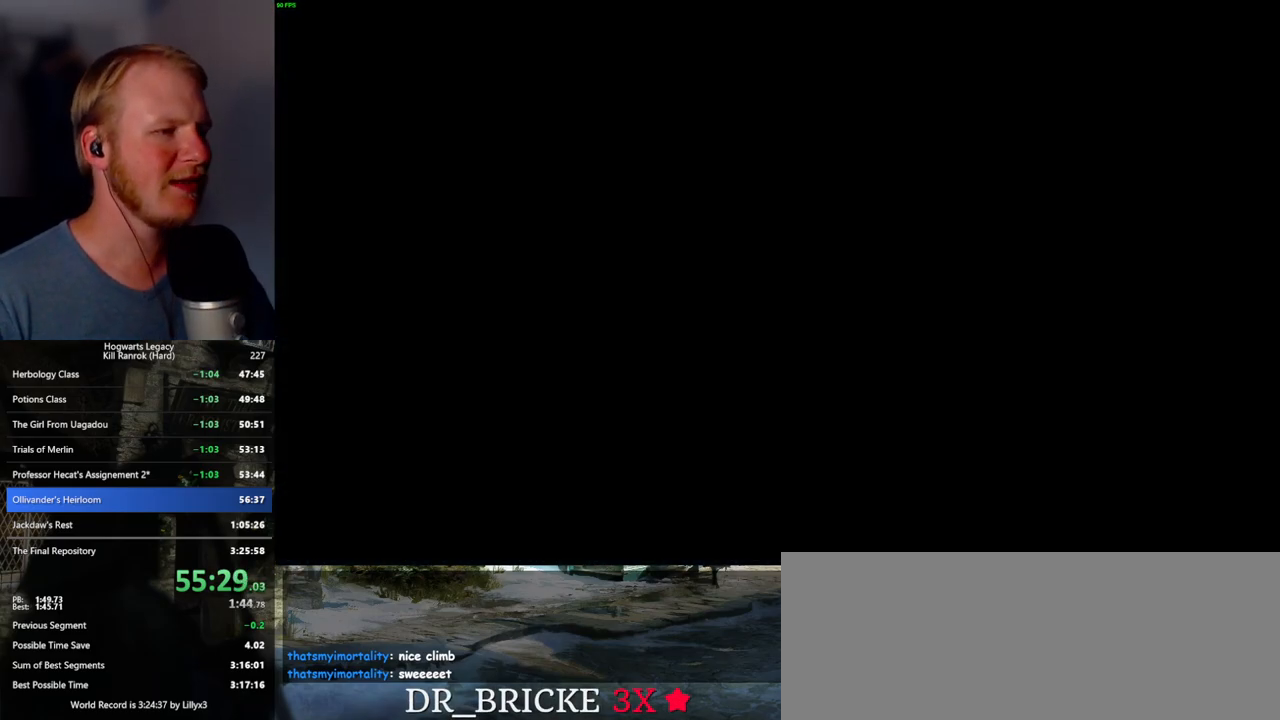
{"keys": ["w"], "mouse": [], "events": [[267, "w", "down"]]}
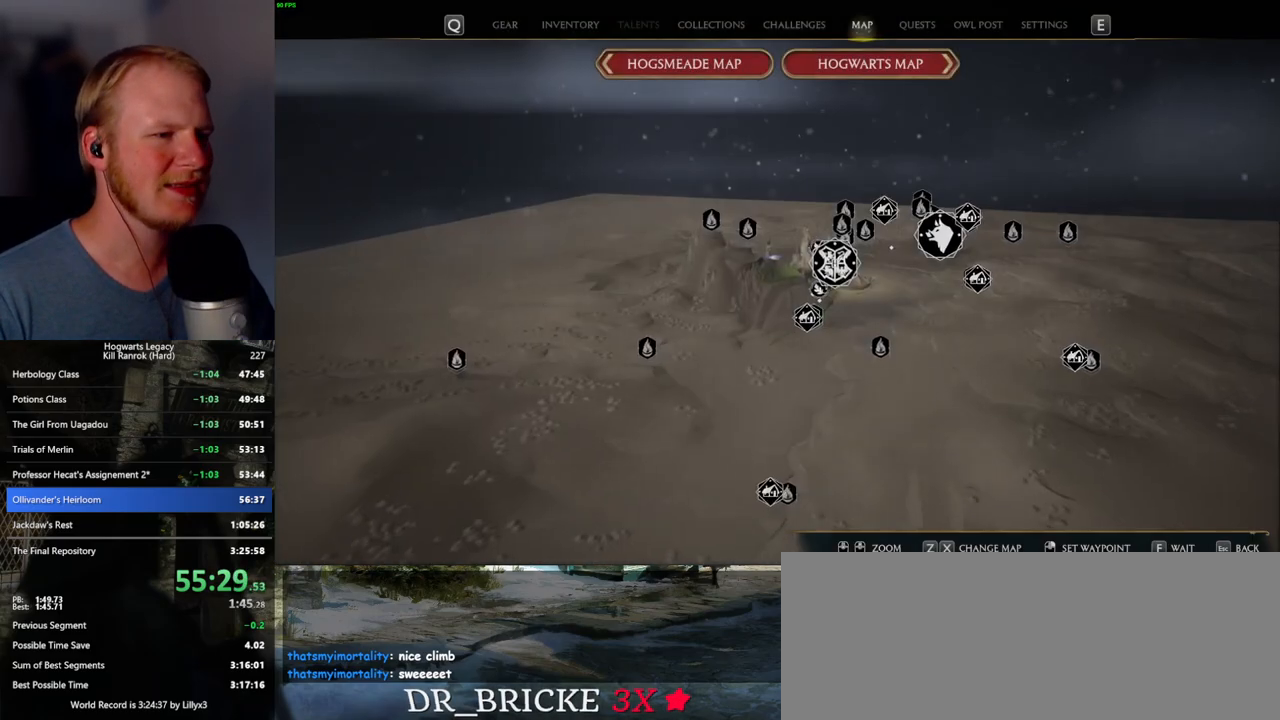
{"keys": [], "mouse": [], "events": [[367, "w", "up"]]}
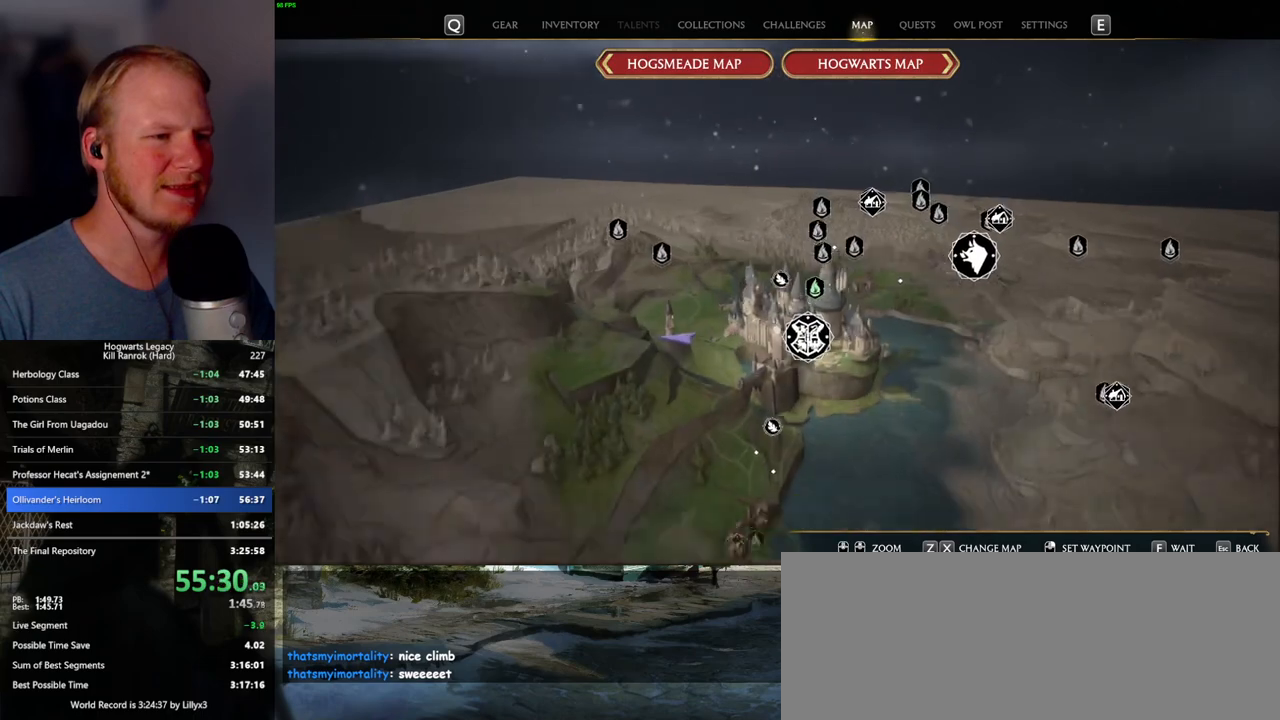
{"keys": [], "mouse": [], "events": []}
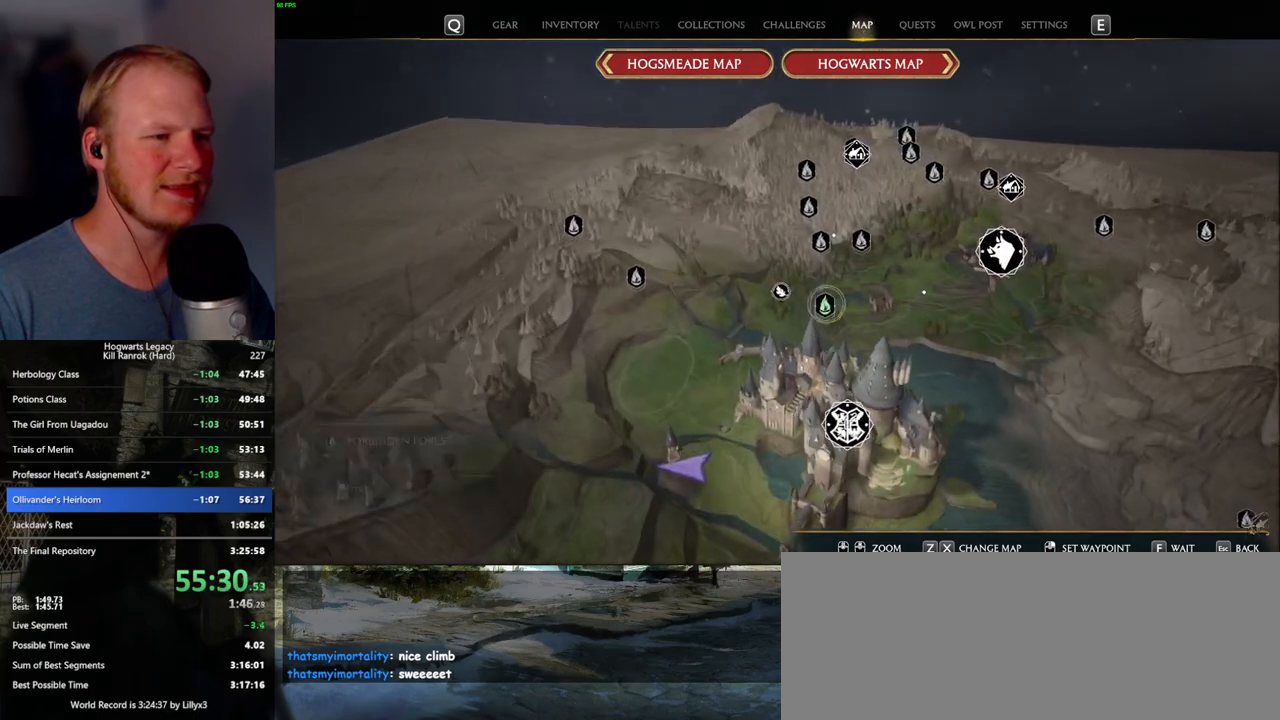
{"keys": [], "mouse": [], "events": [[34, "mouse_left", "down"], [134, "mouse_left", "up"]]}